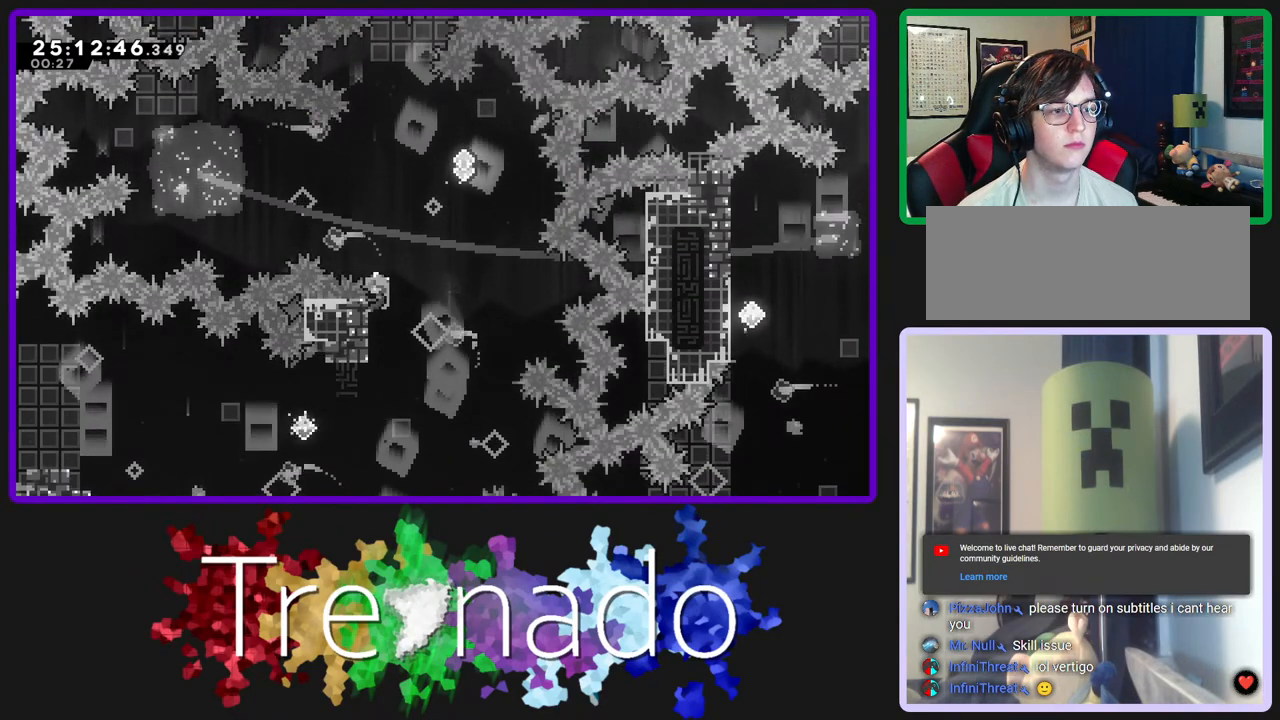
Gameplay with a controller (Xbox layout); each line is a JSON object with the inputs held at the frame after it. "events" lists button and stick changes between this image and that frame as [ms after this image, input, new state], when the widget could be followed in between. Not read: L3 SELECT START.
{"buttons": ["A", "R2", "DPAD_UP"], "left_stick": "center", "right_stick": "center", "events": [[150, "A", "down"], [450, "DPAD_UP", "down"]]}
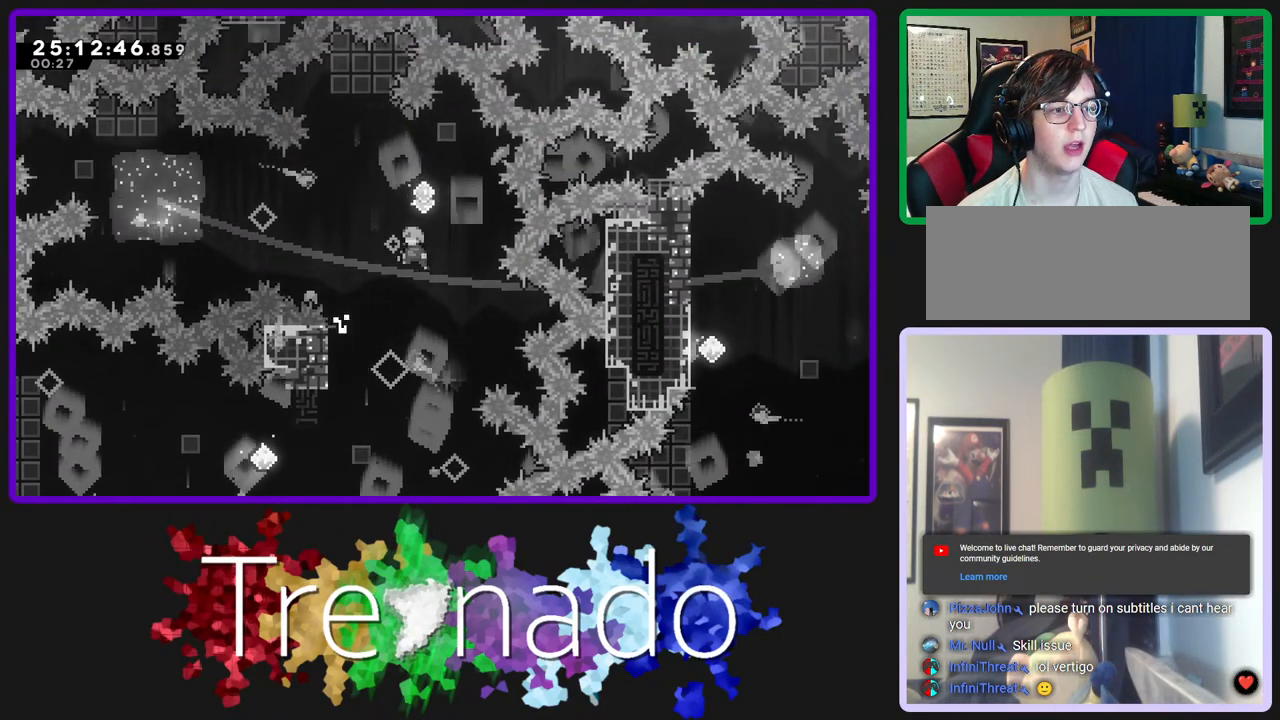
{"buttons": ["A", "R2"], "left_stick": "center", "right_stick": "center", "events": [[200, "DPAD_UP", "up"]]}
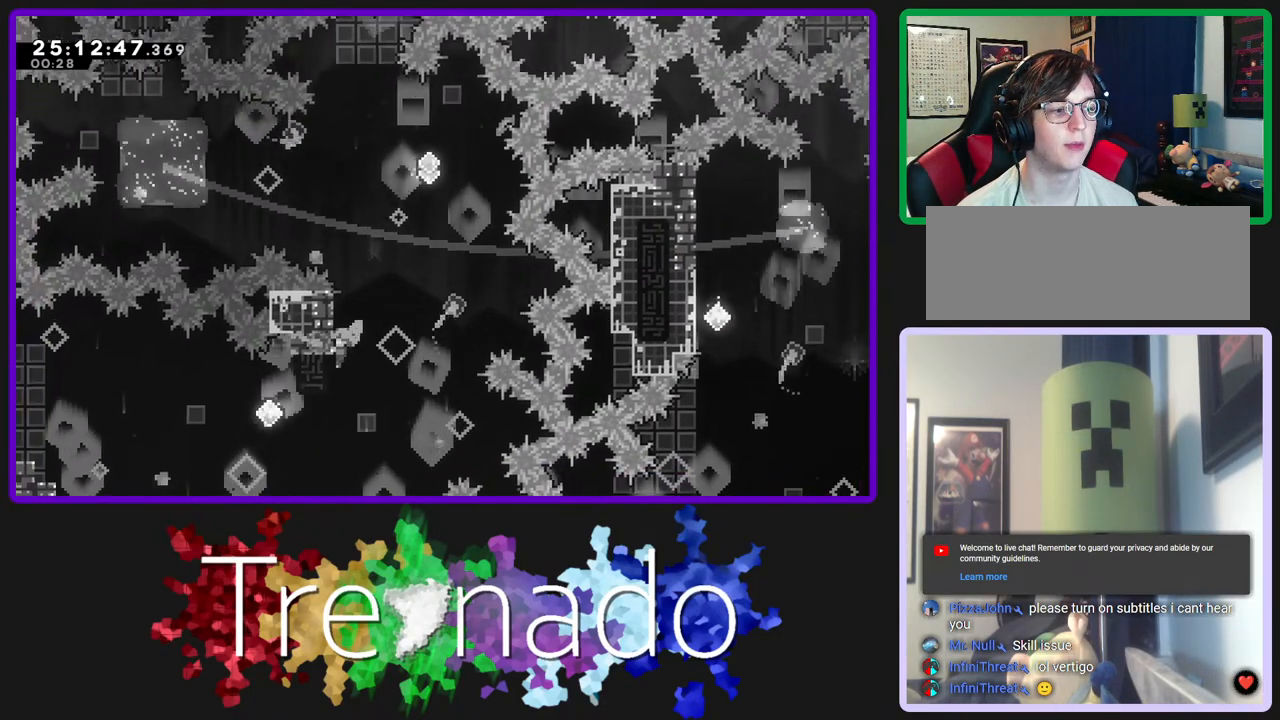
{"buttons": [], "left_stick": "center", "right_stick": "center", "events": [[67, "A", "up"], [200, "DPAD_DOWN", "down"], [200, "R2", "up"], [400, "DPAD_DOWN", "up"]]}
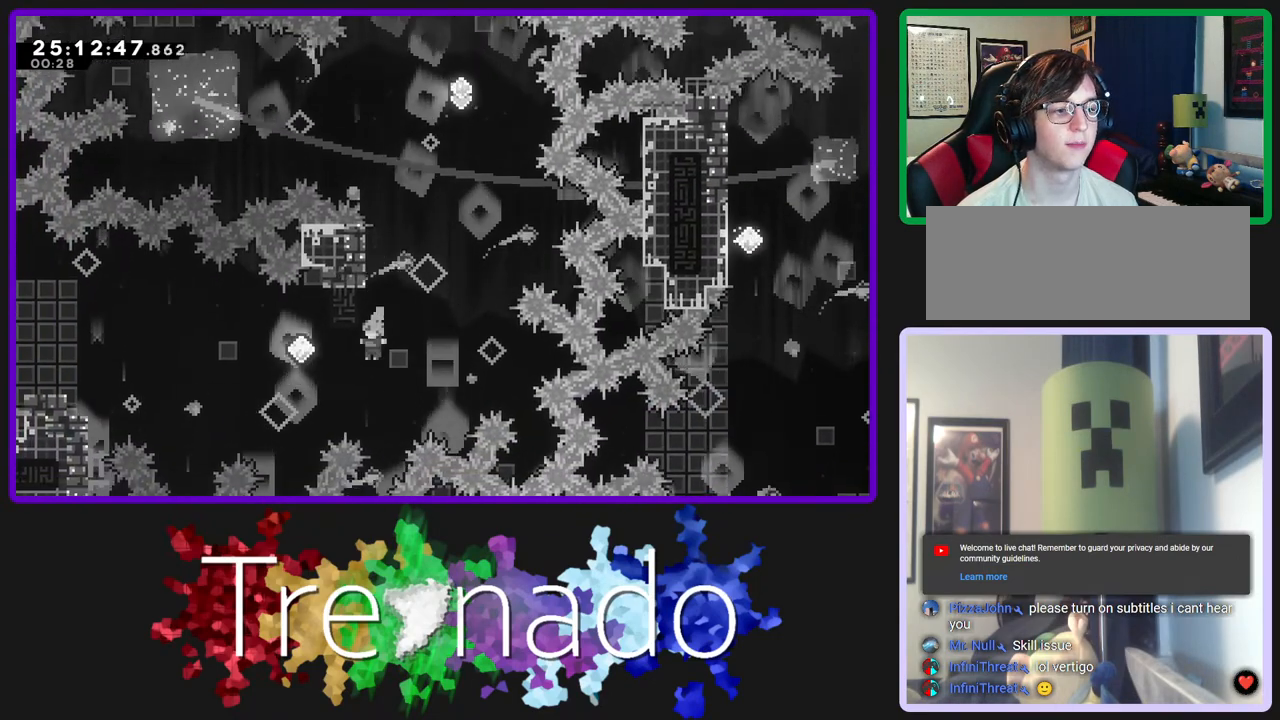
{"buttons": ["A", "R2"], "left_stick": "center", "right_stick": "center", "events": [[50, "R2", "down"], [133, "A", "down"], [233, "A", "up"], [300, "A", "down"], [400, "A", "up"], [467, "A", "down"]]}
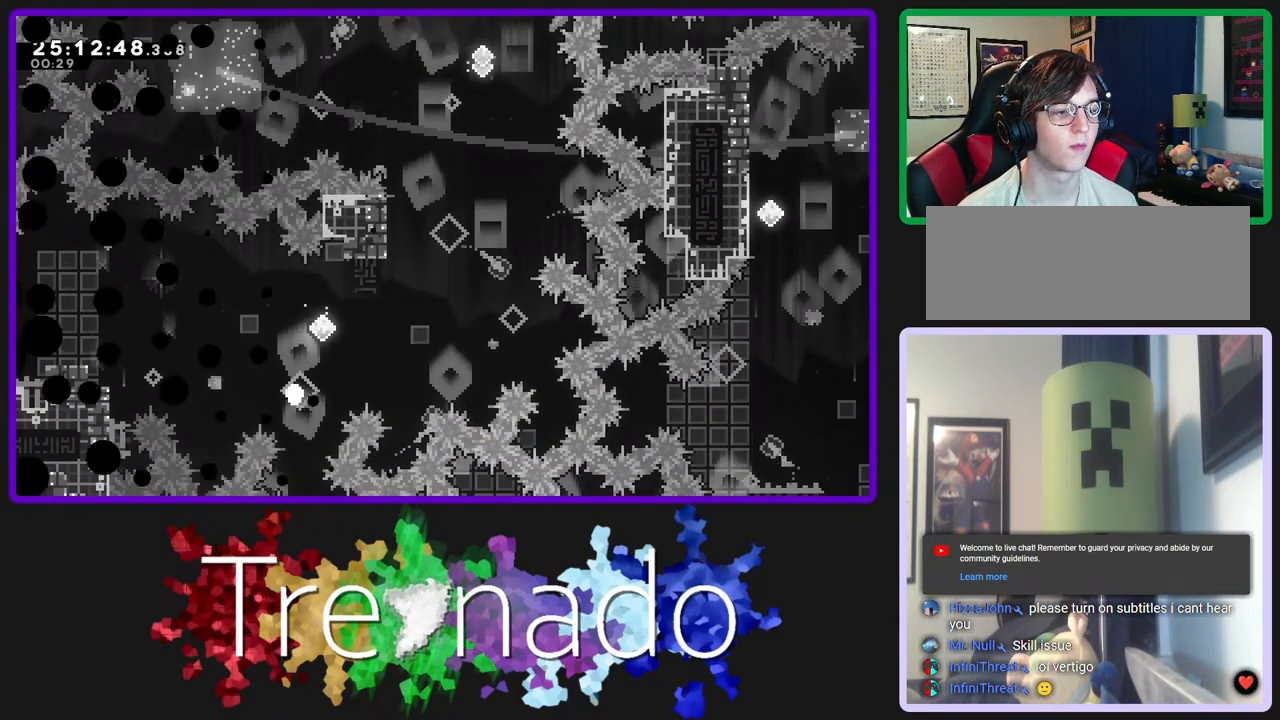
{"buttons": ["R2"], "left_stick": "center", "right_stick": "center", "events": [[50, "A", "up"]]}
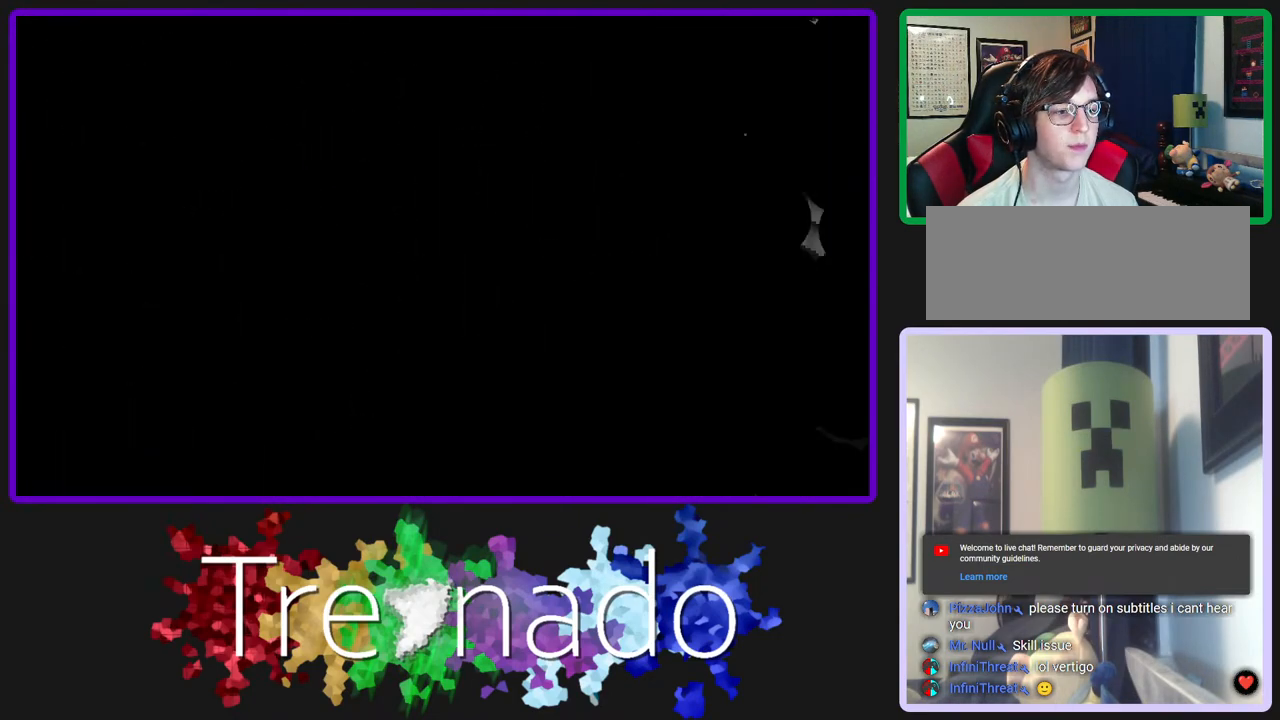
{"buttons": ["R2"], "left_stick": "center", "right_stick": "center", "events": []}
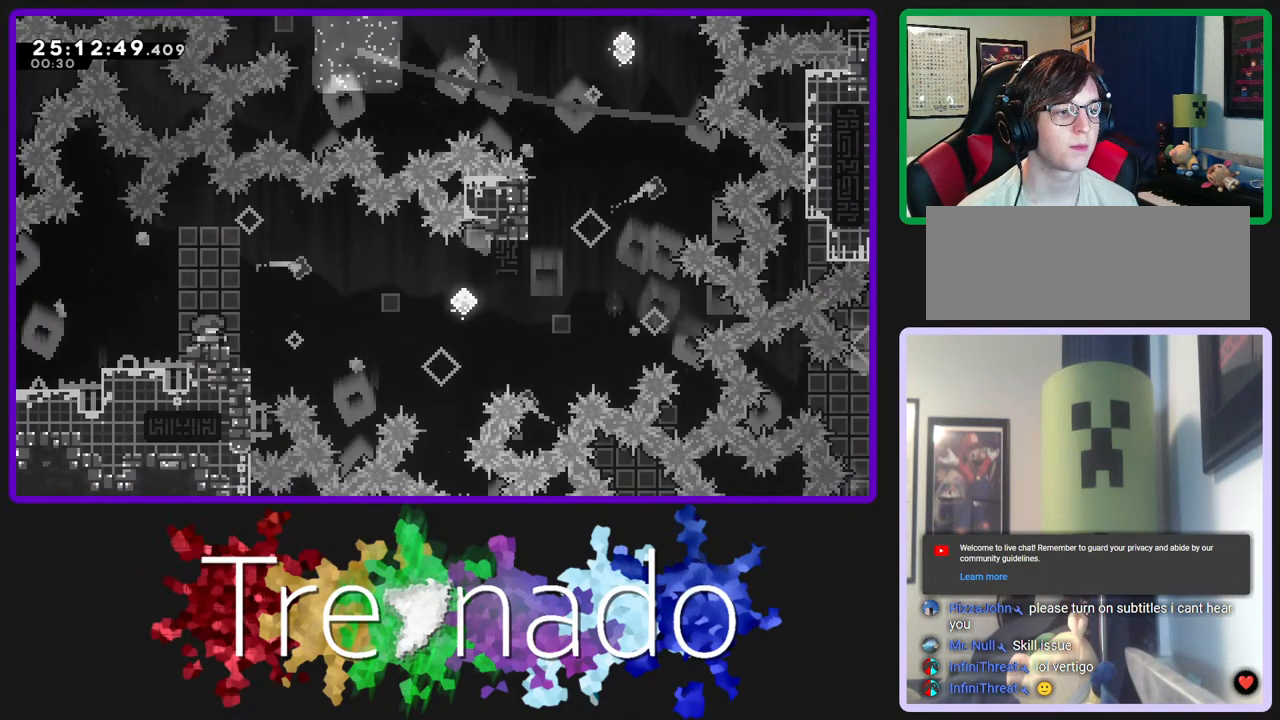
{"buttons": ["A", "R2"], "left_stick": "center", "right_stick": "center", "events": [[283, "A", "down"]]}
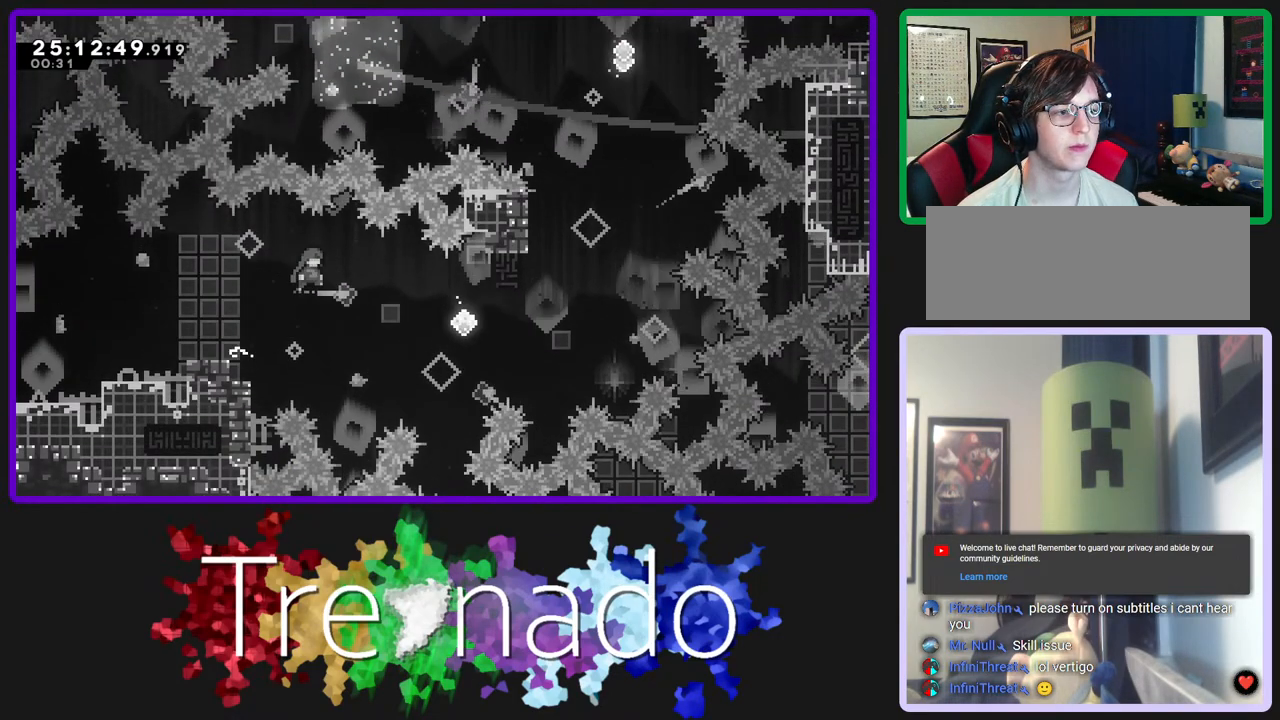
{"buttons": ["A", "L2", "R2"], "left_stick": "center", "right_stick": "center", "events": [[383, "L2", "down"]]}
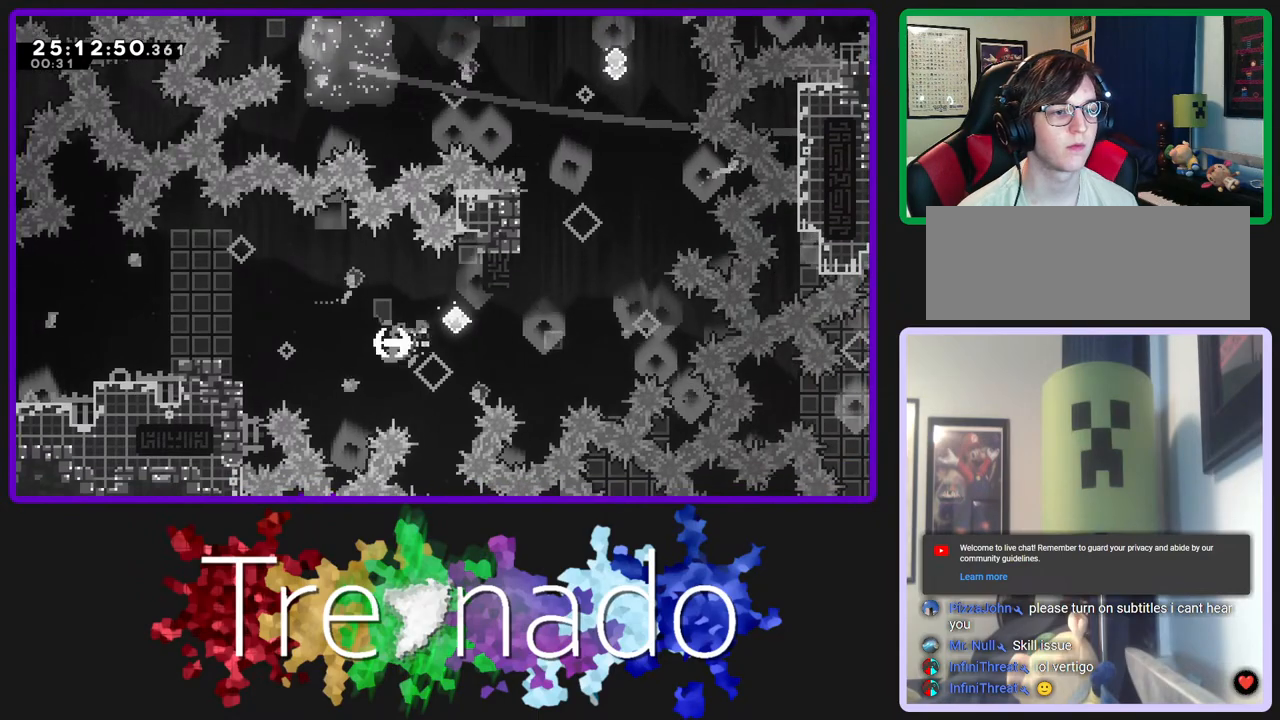
{"buttons": ["A", "R2", "DPAD_UP"], "left_stick": "center", "right_stick": "center", "events": [[33, "L2", "up"], [200, "DPAD_UP", "down"], [233, "L2", "down"], [250, "A", "up"], [400, "L2", "up"], [483, "A", "down"]]}
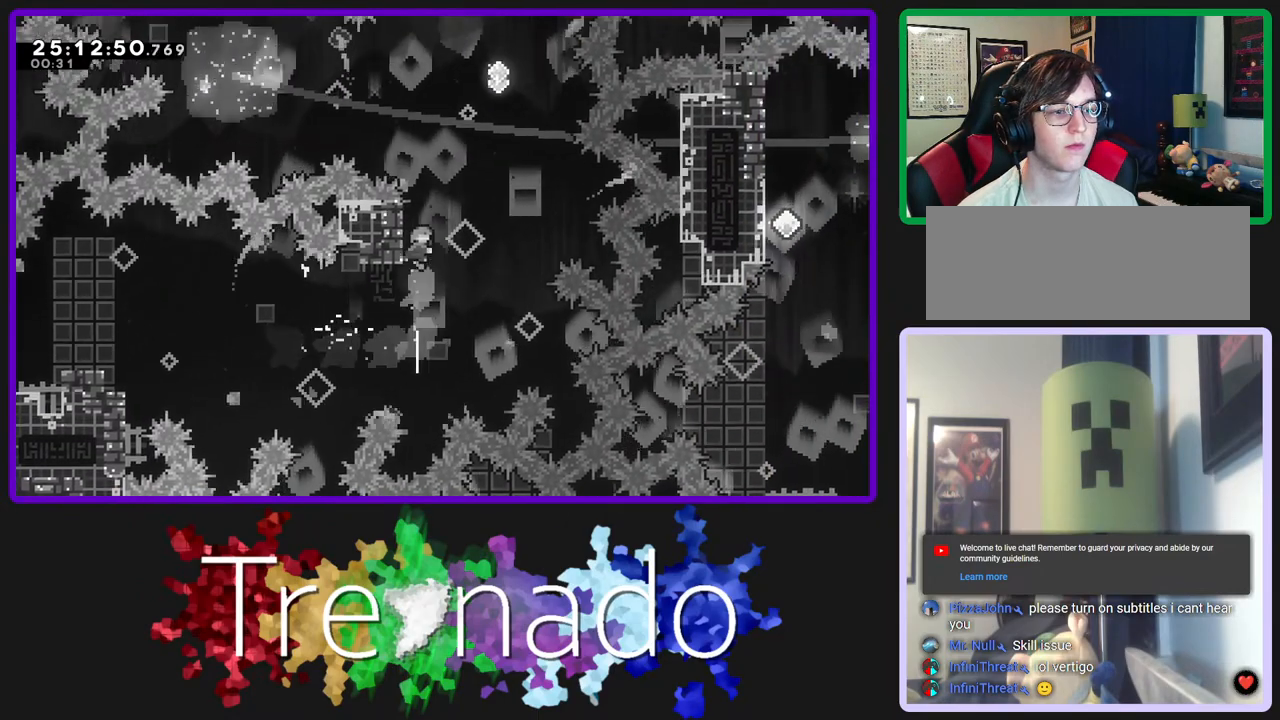
{"buttons": ["A", "R2", "DPAD_UP"], "left_stick": "center", "right_stick": "center", "events": [[33, "DPAD_UP", "up"], [283, "DPAD_UP", "down"]]}
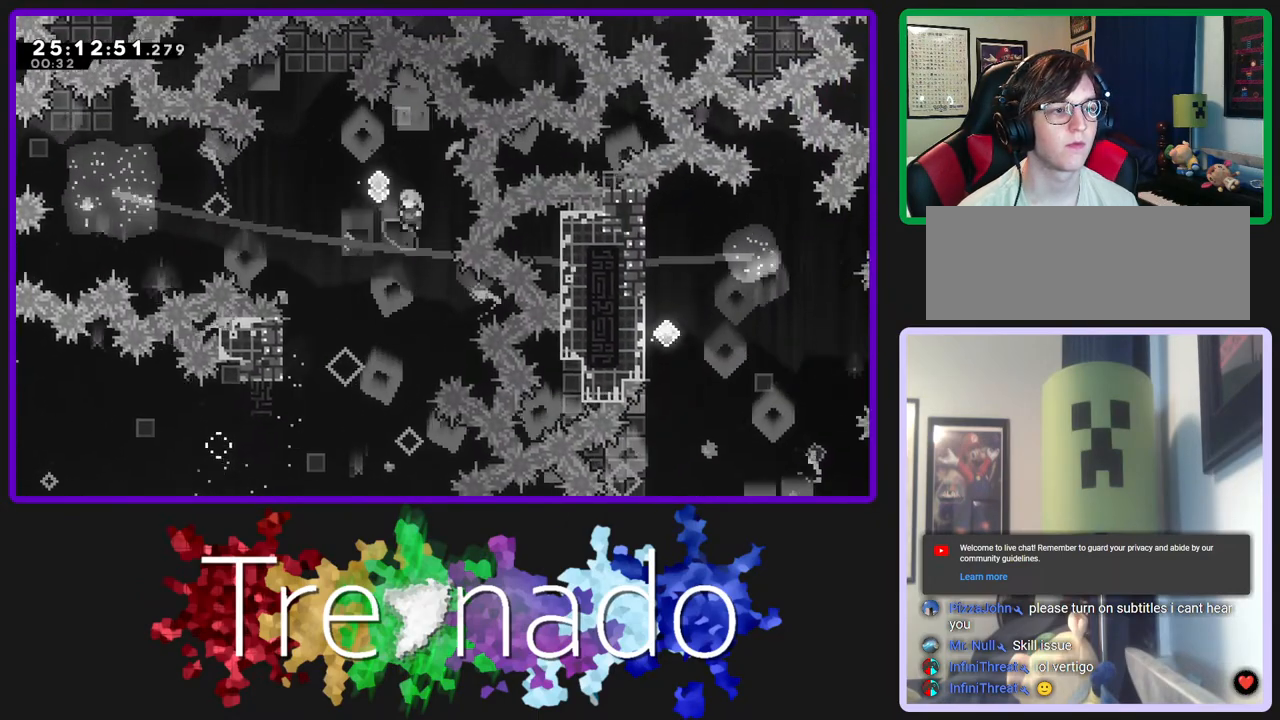
{"buttons": ["A", "L2", "R2", "DPAD_UP"], "left_stick": "center", "right_stick": "center", "events": [[417, "L2", "down"]]}
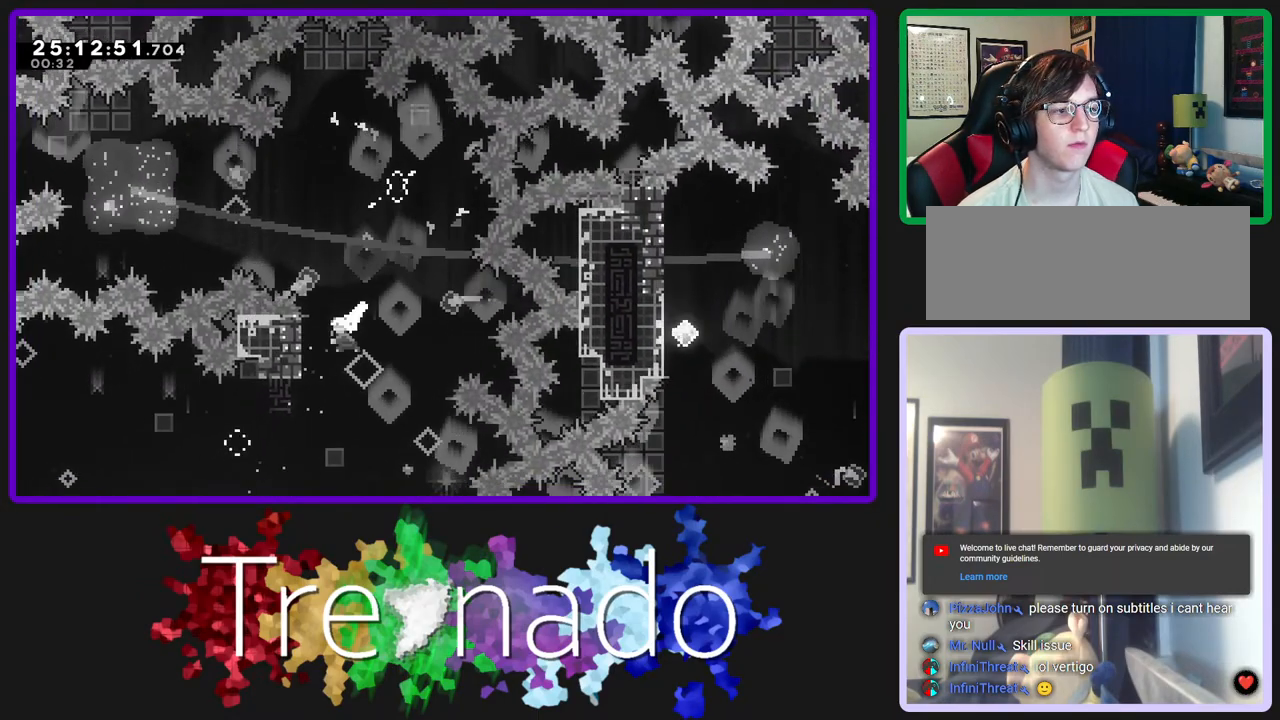
{"buttons": ["A", "L2", "R2", "DPAD_UP"], "left_stick": "center", "right_stick": "center", "events": [[83, "L2", "up"], [383, "L2", "down"]]}
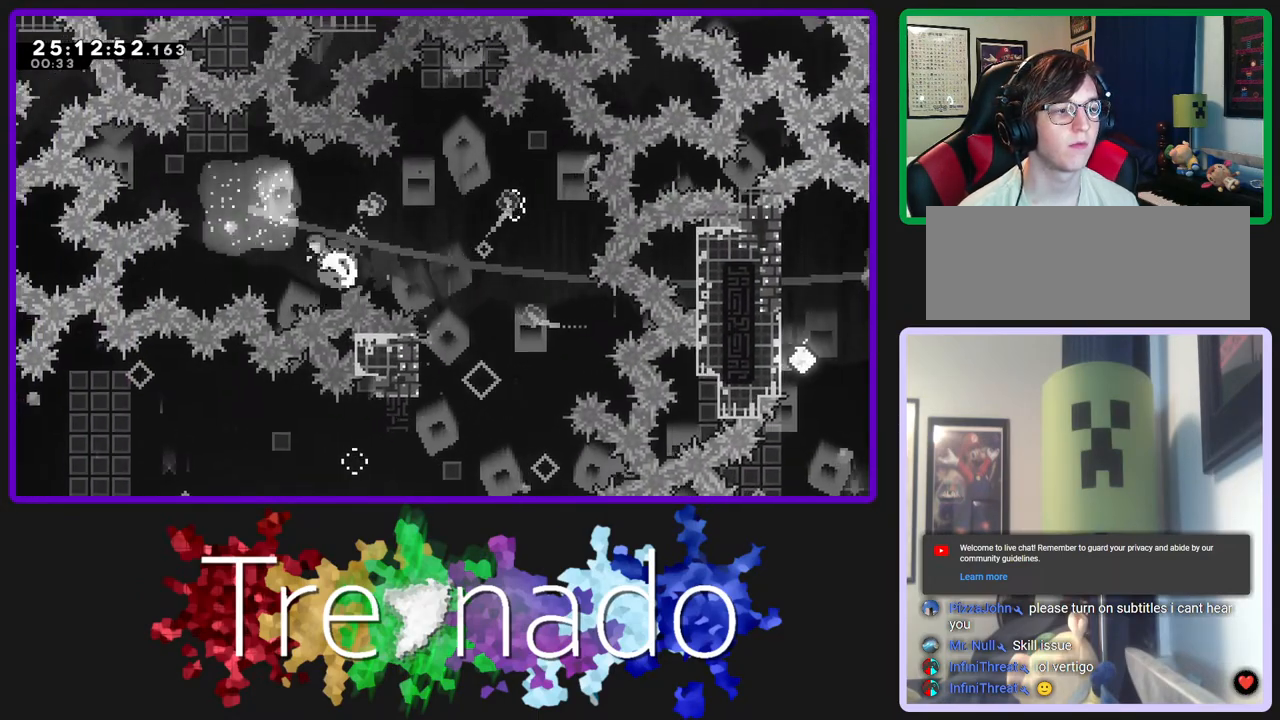
{"buttons": ["A", "R2"], "left_stick": "center", "right_stick": "center", "events": [[17, "L2", "up"], [317, "DPAD_UP", "up"]]}
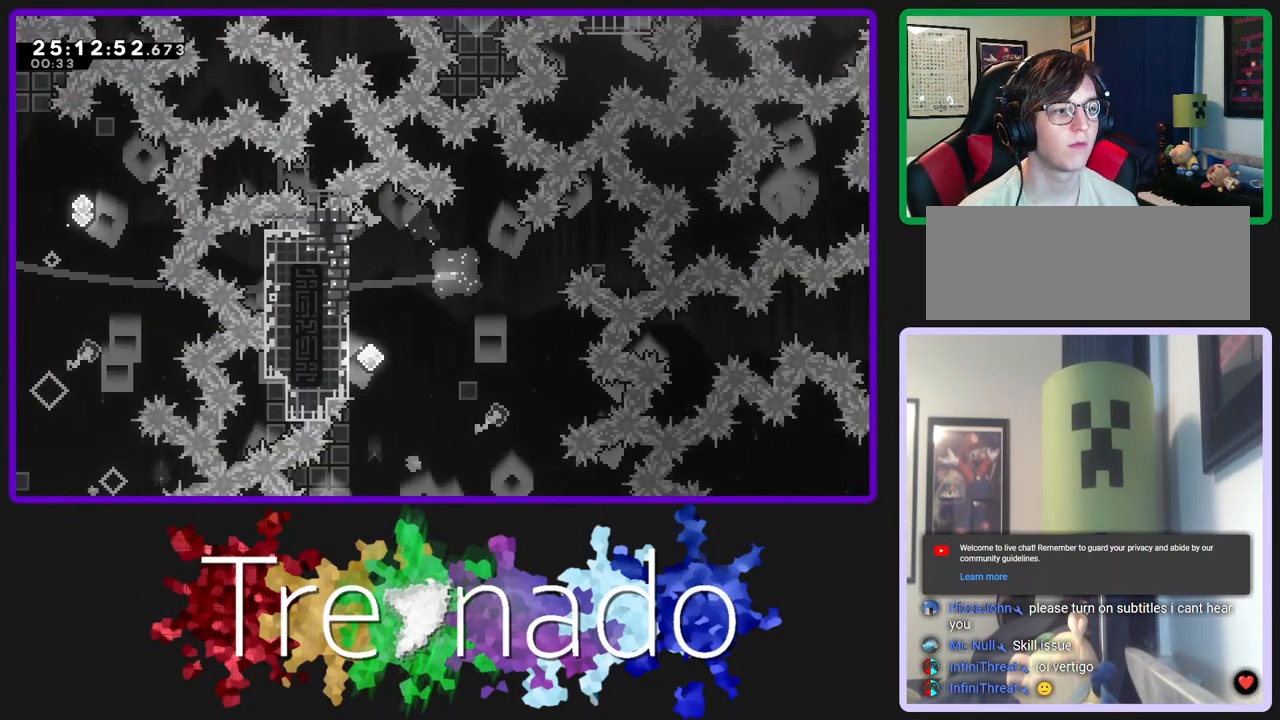
{"buttons": ["R2"], "left_stick": "center", "right_stick": "center", "events": [[450, "A", "up"]]}
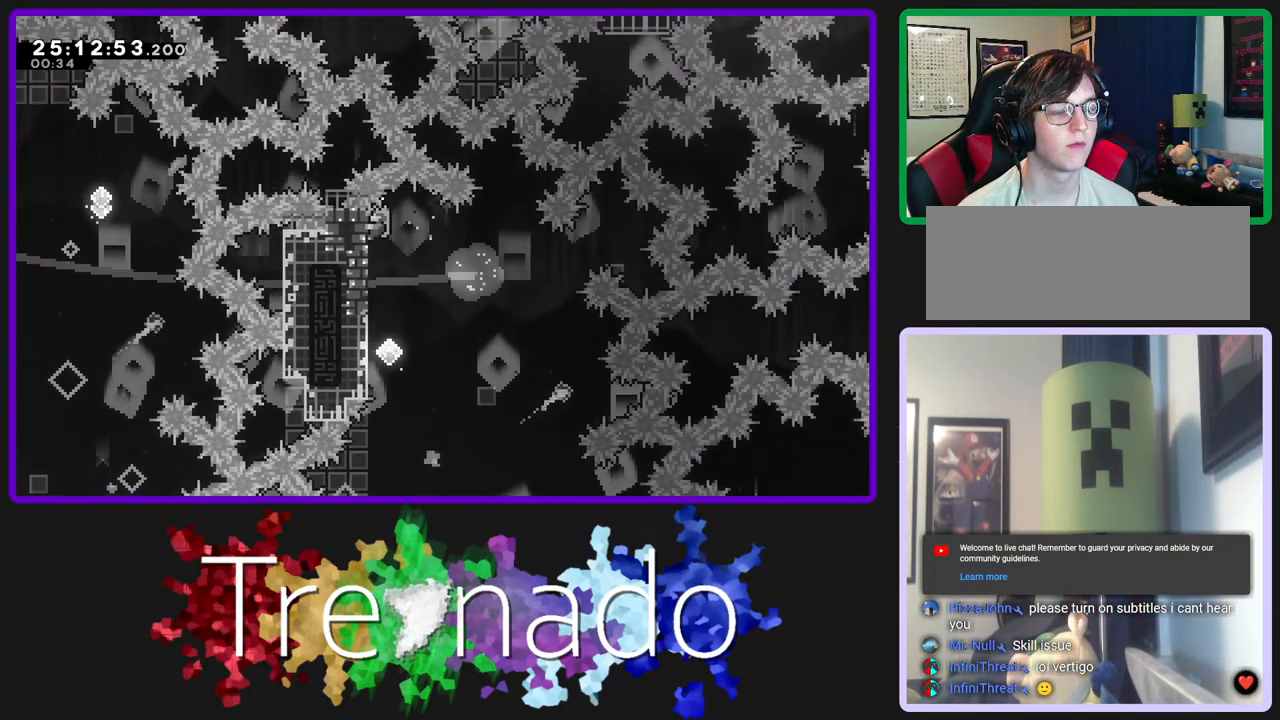
{"buttons": [], "left_stick": "center", "right_stick": "center", "events": [[217, "R2", "up"]]}
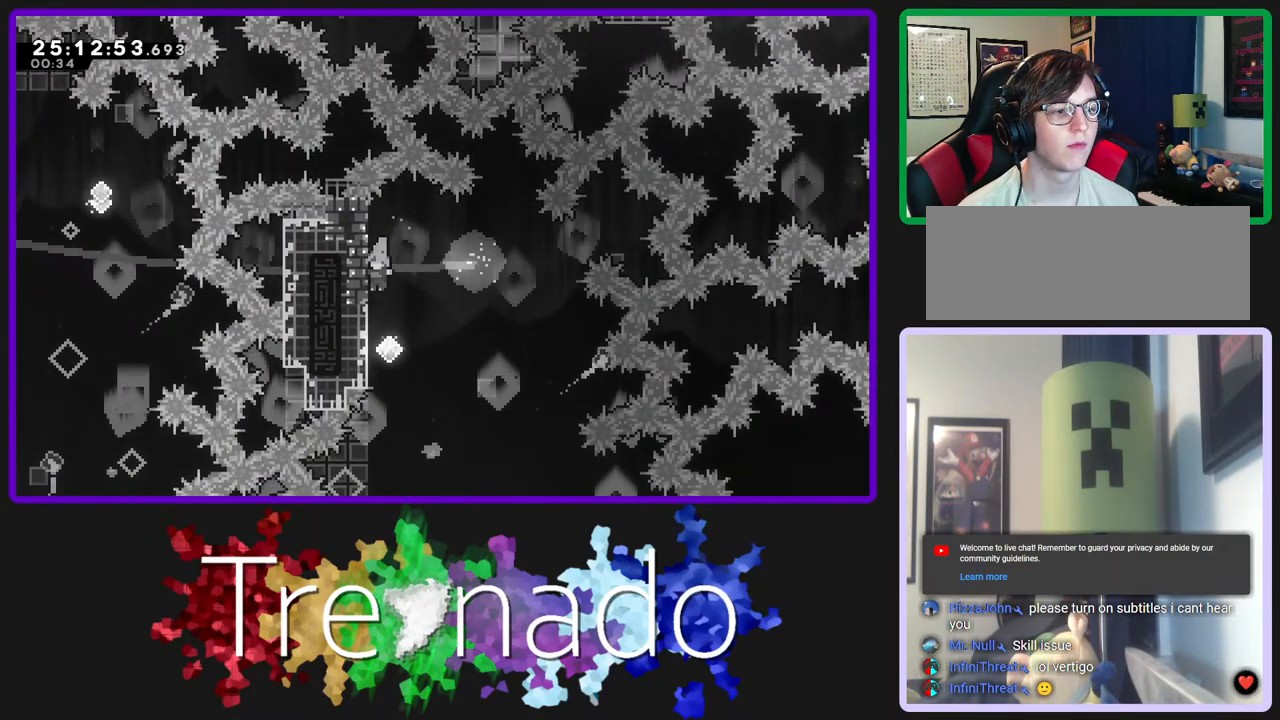
{"buttons": ["R2"], "left_stick": "center", "right_stick": "center", "events": [[167, "R2", "down"]]}
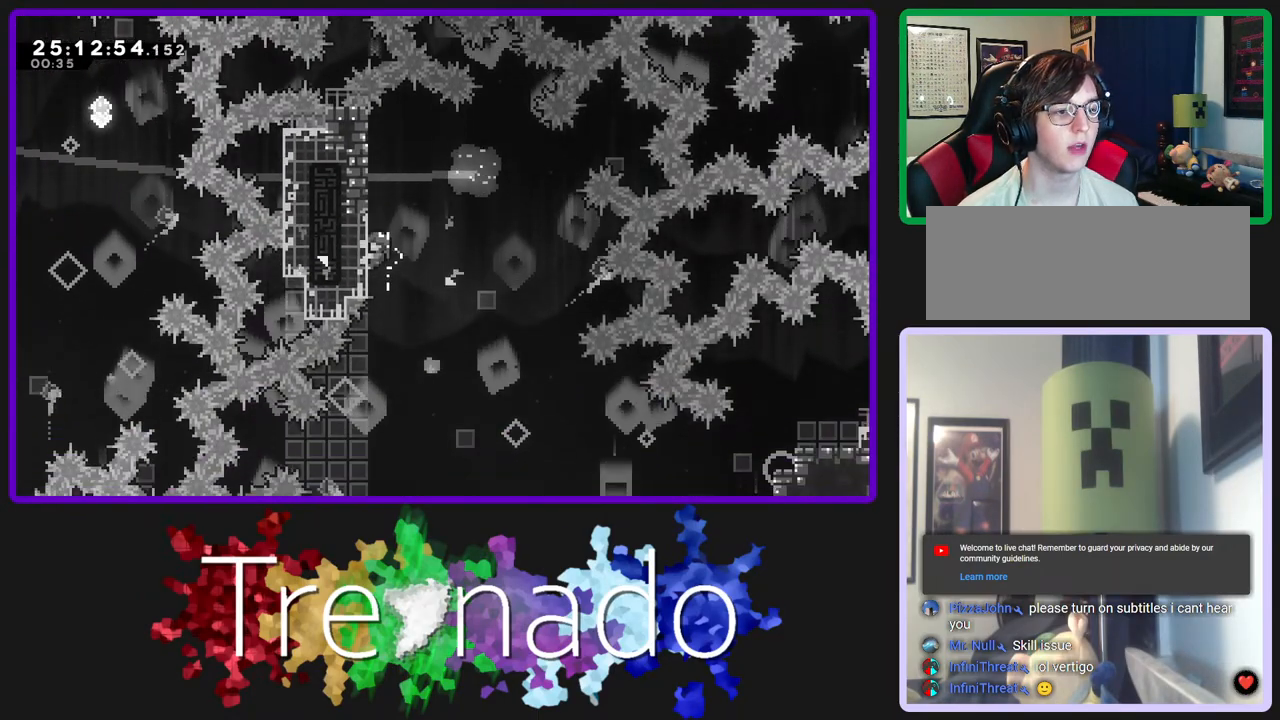
{"buttons": ["R2"], "left_stick": "center", "right_stick": "center", "events": []}
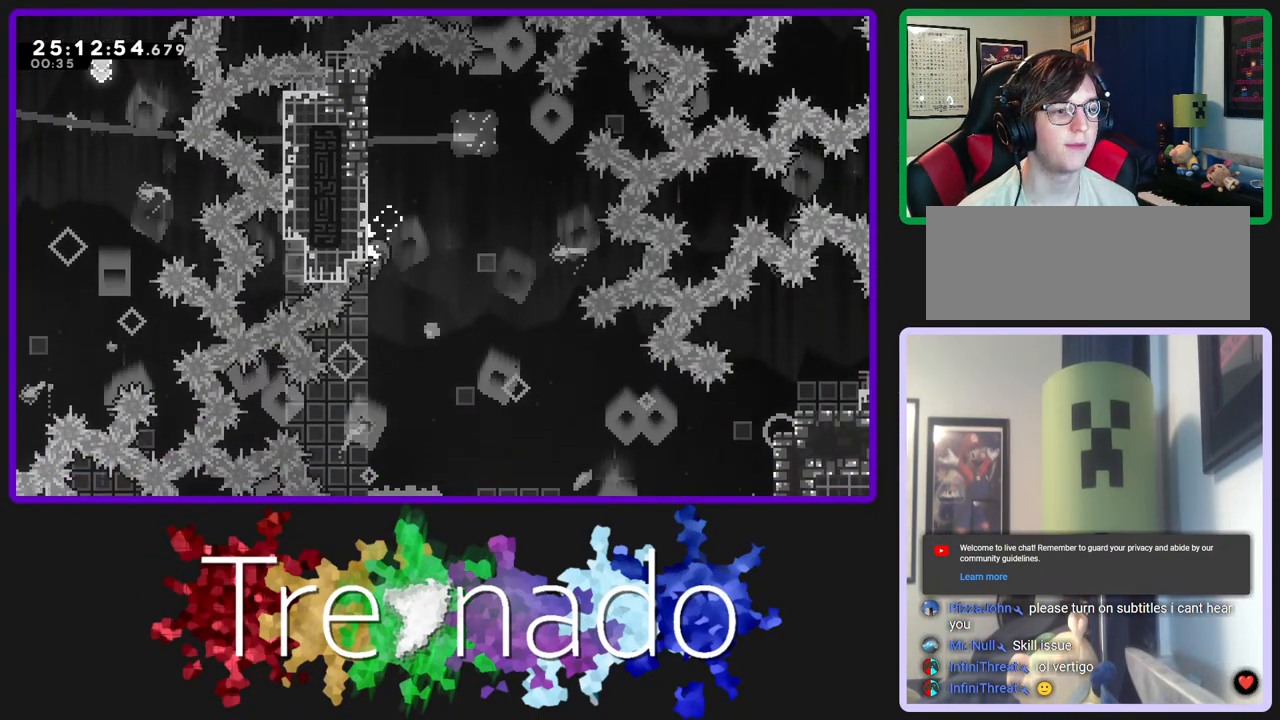
{"buttons": ["R2"], "left_stick": "center", "right_stick": "center", "events": []}
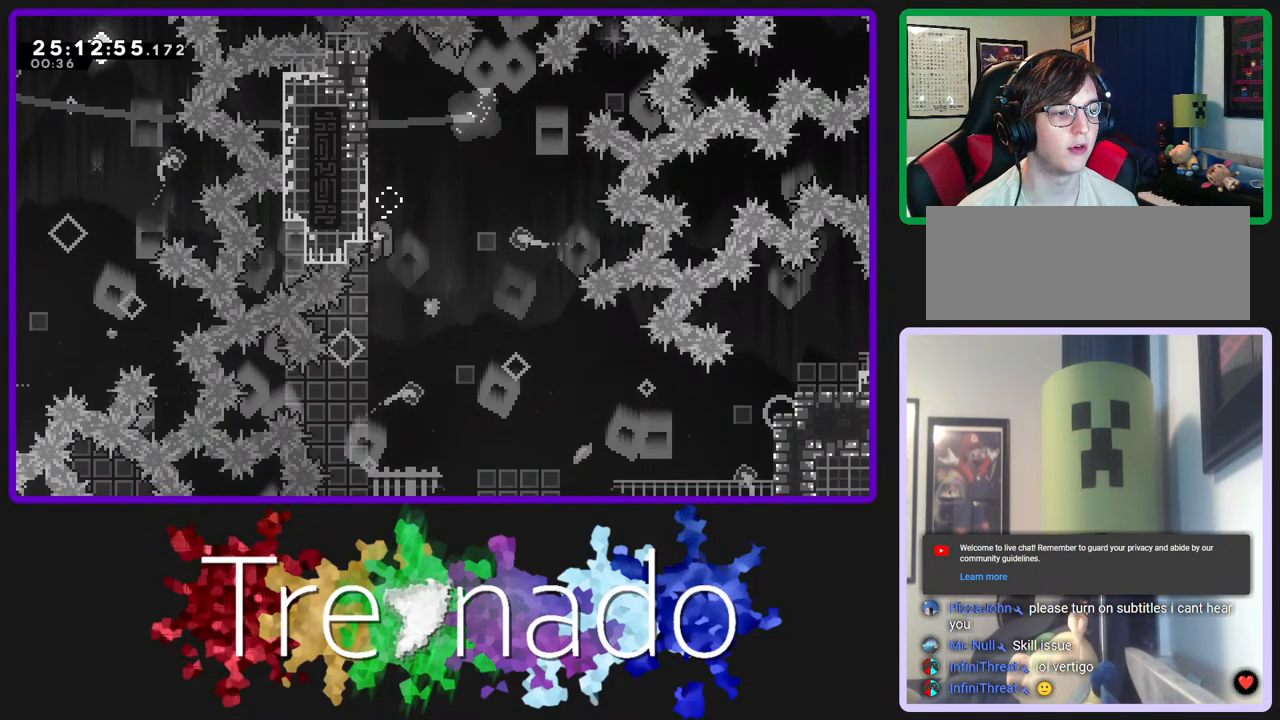
{"buttons": ["R2"], "left_stick": "center", "right_stick": "center", "events": []}
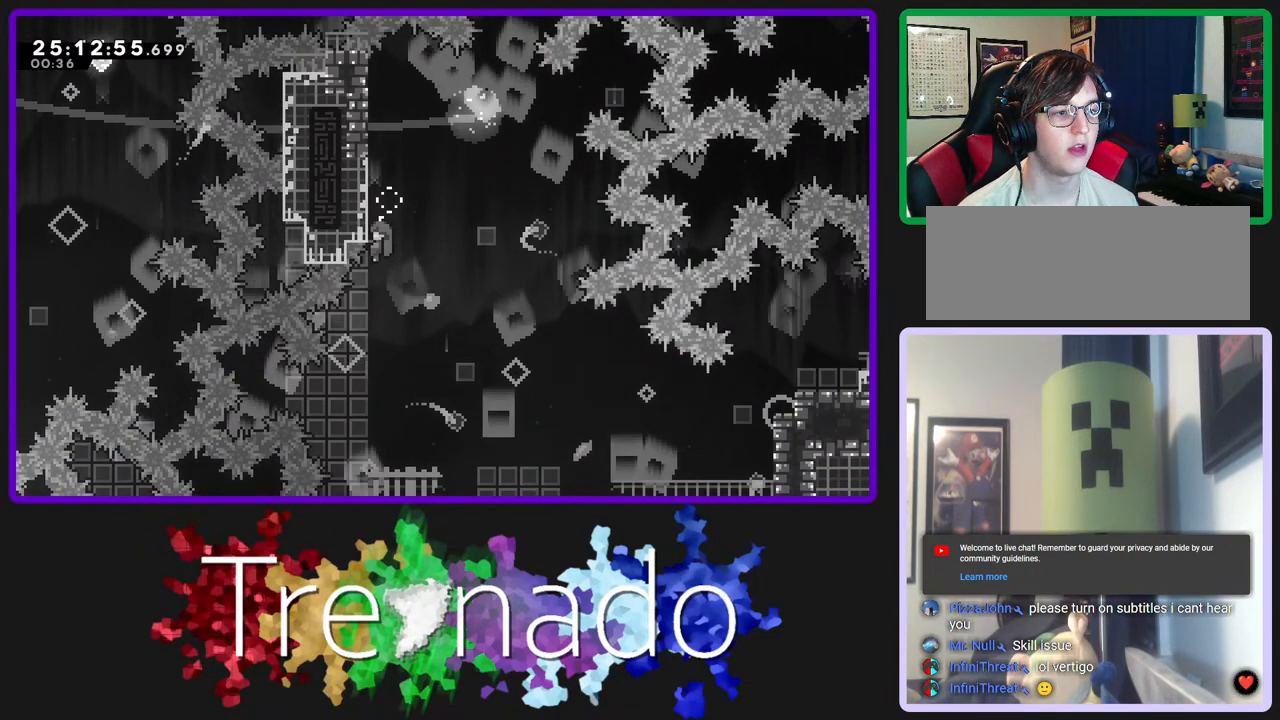
{"buttons": ["R2"], "left_stick": "center", "right_stick": "center", "events": []}
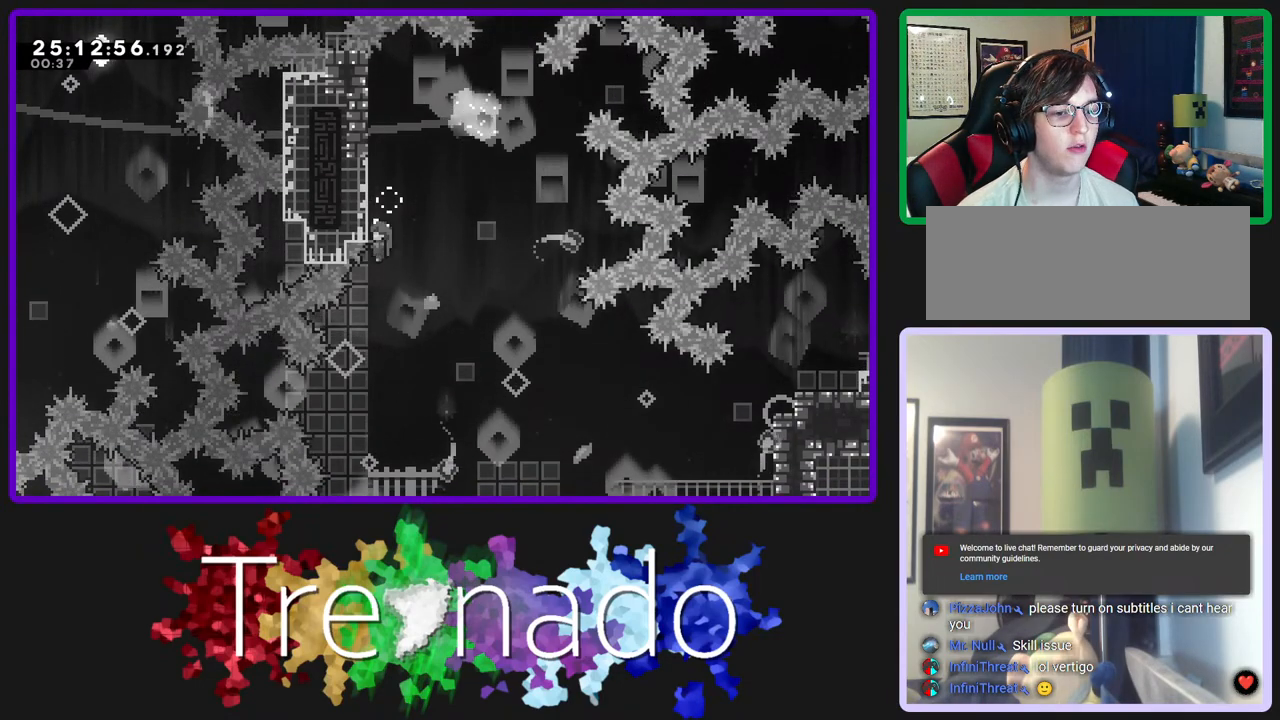
{"buttons": ["A", "R2"], "left_stick": "center", "right_stick": "center", "events": [[467, "A", "down"]]}
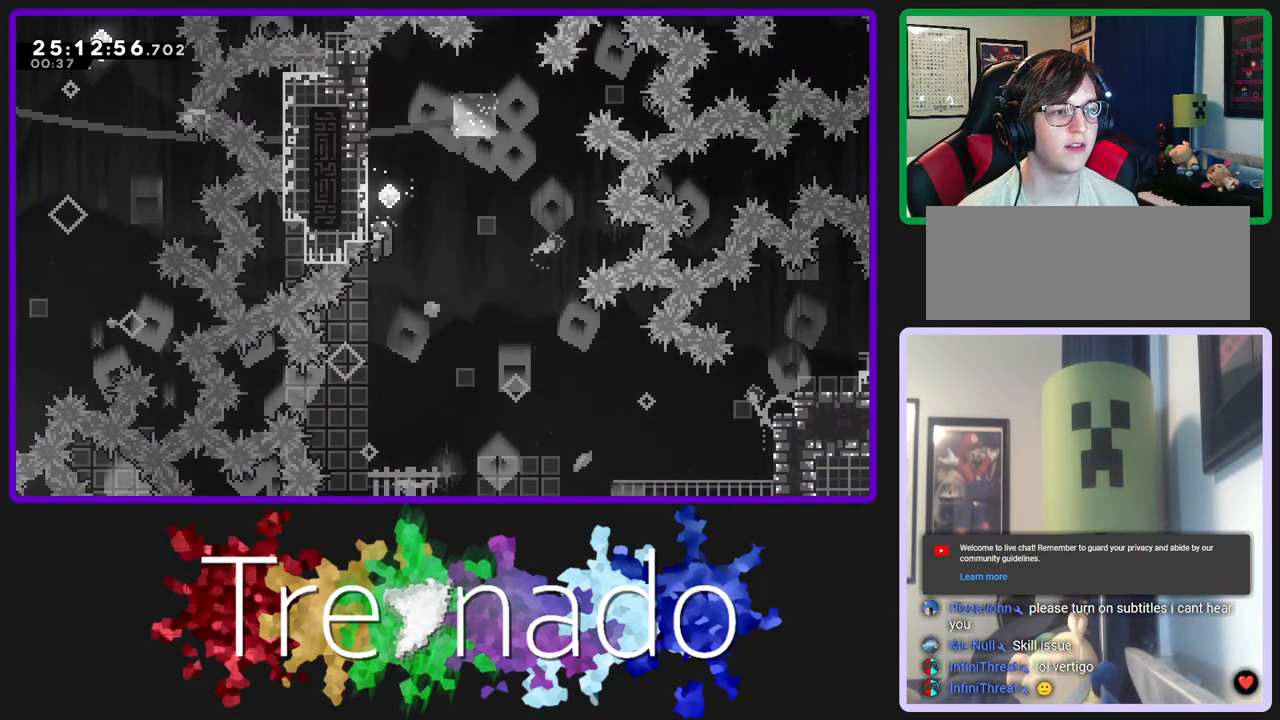
{"buttons": ["R2"], "left_stick": "center", "right_stick": "center", "events": [[350, "A", "up"]]}
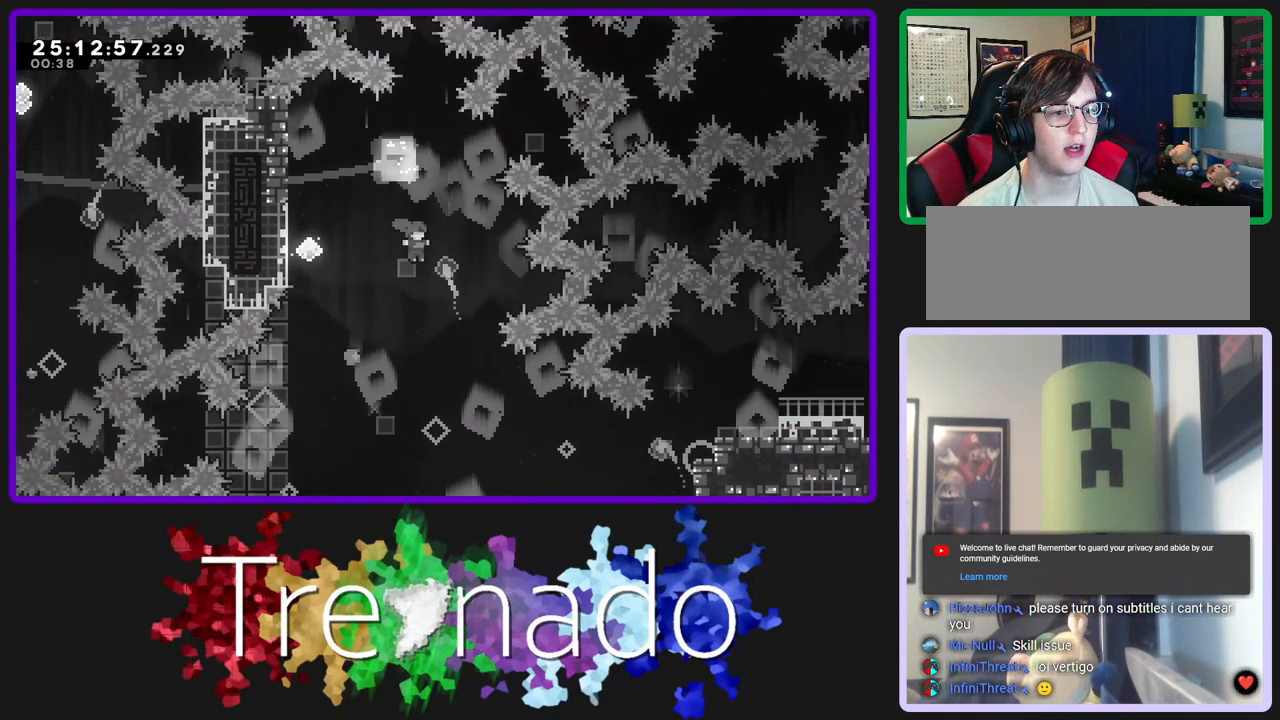
{"buttons": ["L2", "R2"], "left_stick": "center", "right_stick": "center", "events": [[500, "L2", "down"]]}
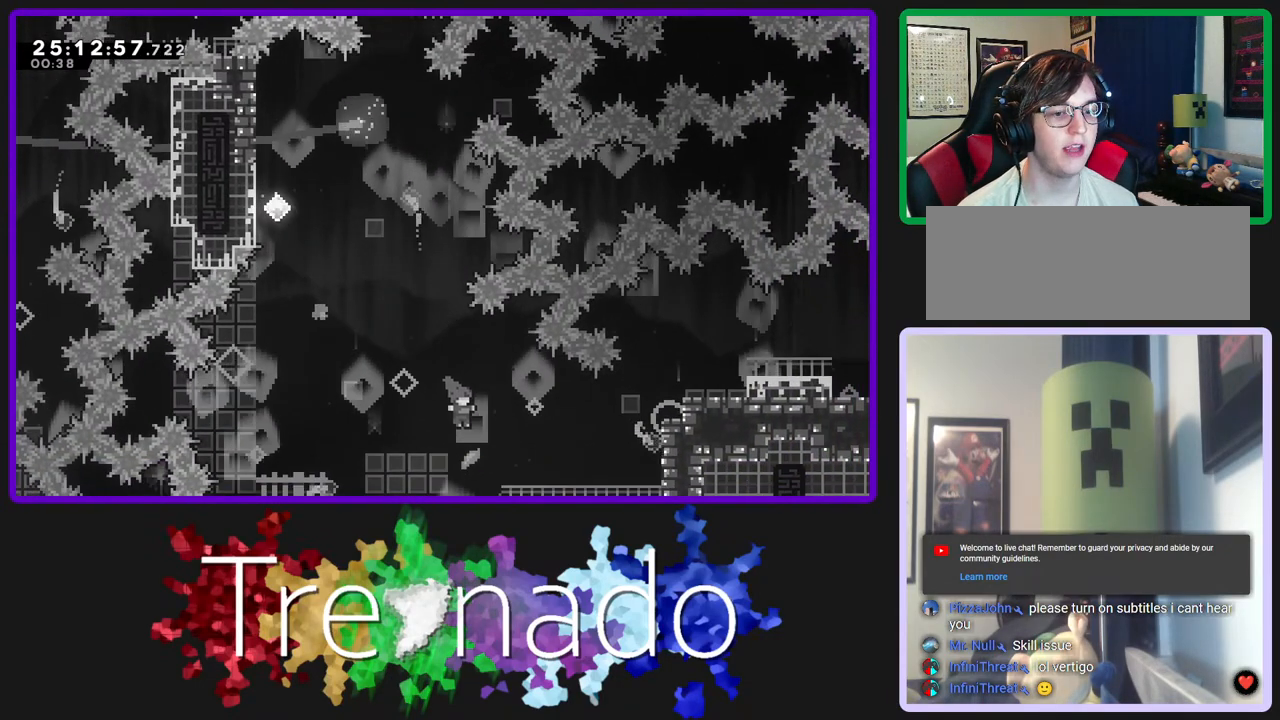
{"buttons": ["R2"], "left_stick": "center", "right_stick": "center", "events": [[167, "L2", "up"]]}
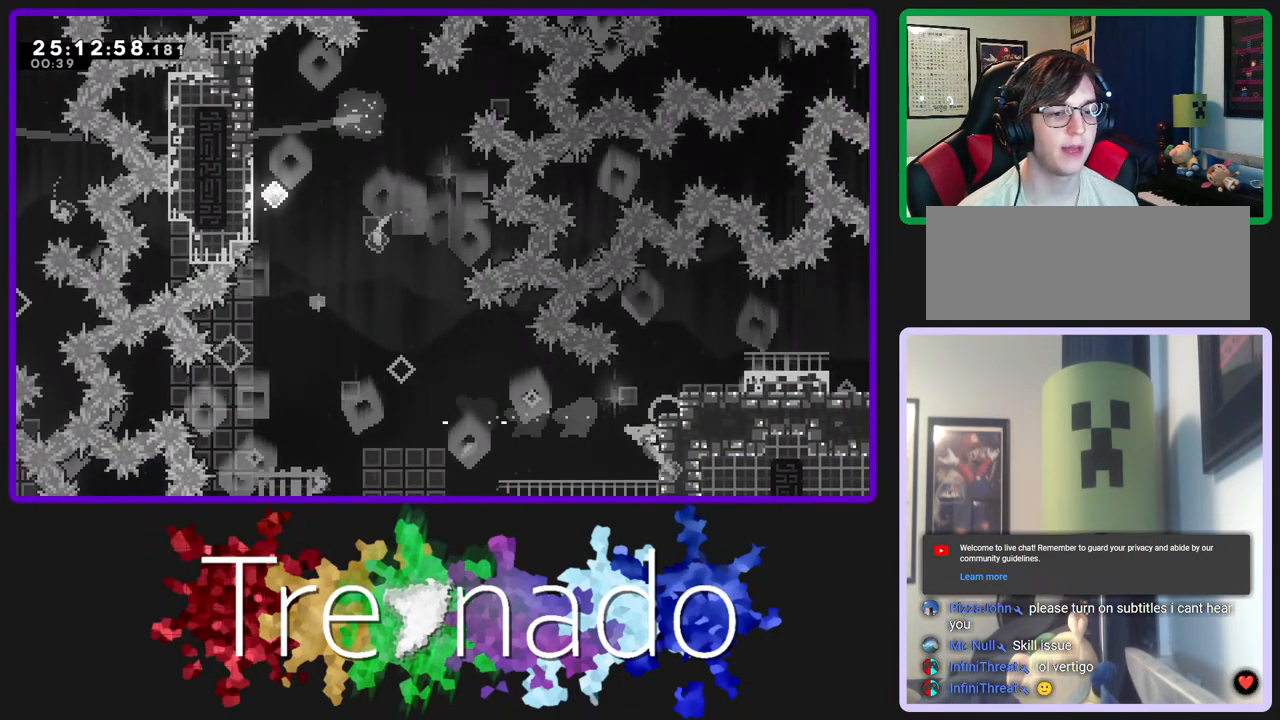
{"buttons": ["R2", "DPAD_UP"], "left_stick": "center", "right_stick": "center", "events": [[133, "DPAD_UP", "down"]]}
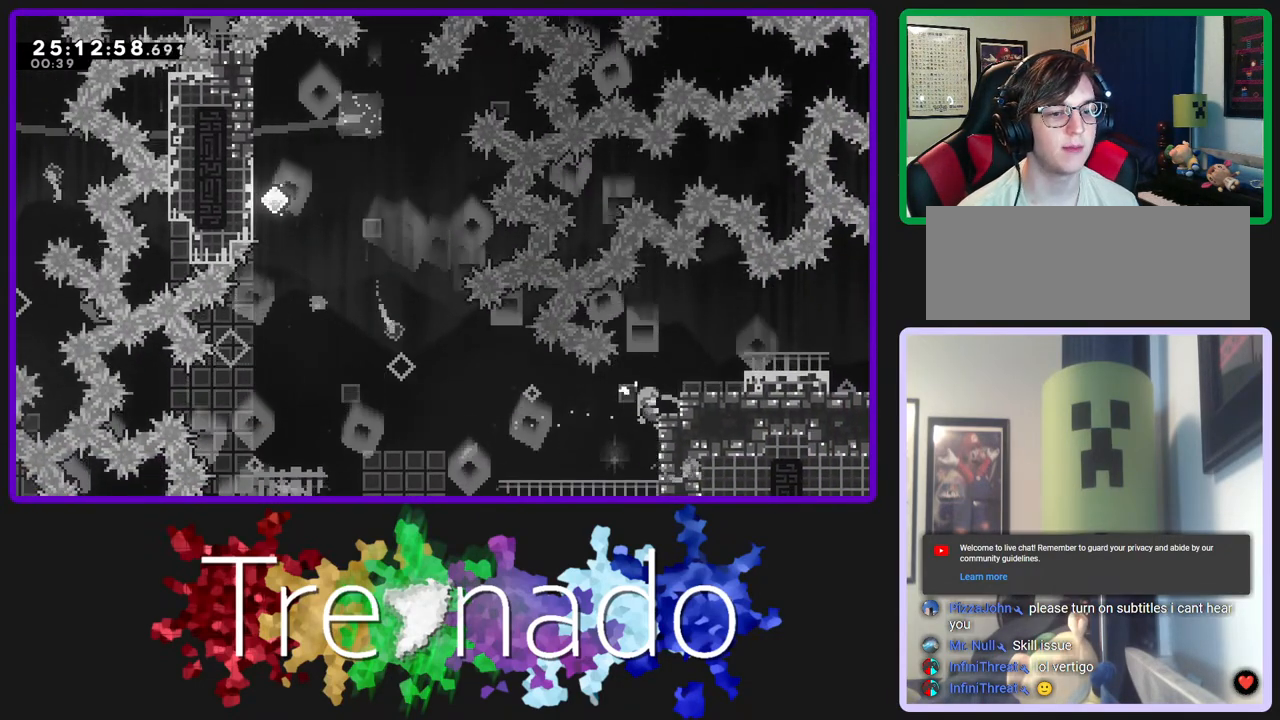
{"buttons": [], "left_stick": "center", "right_stick": "center", "events": [[183, "DPAD_UP", "up"], [467, "R2", "up"]]}
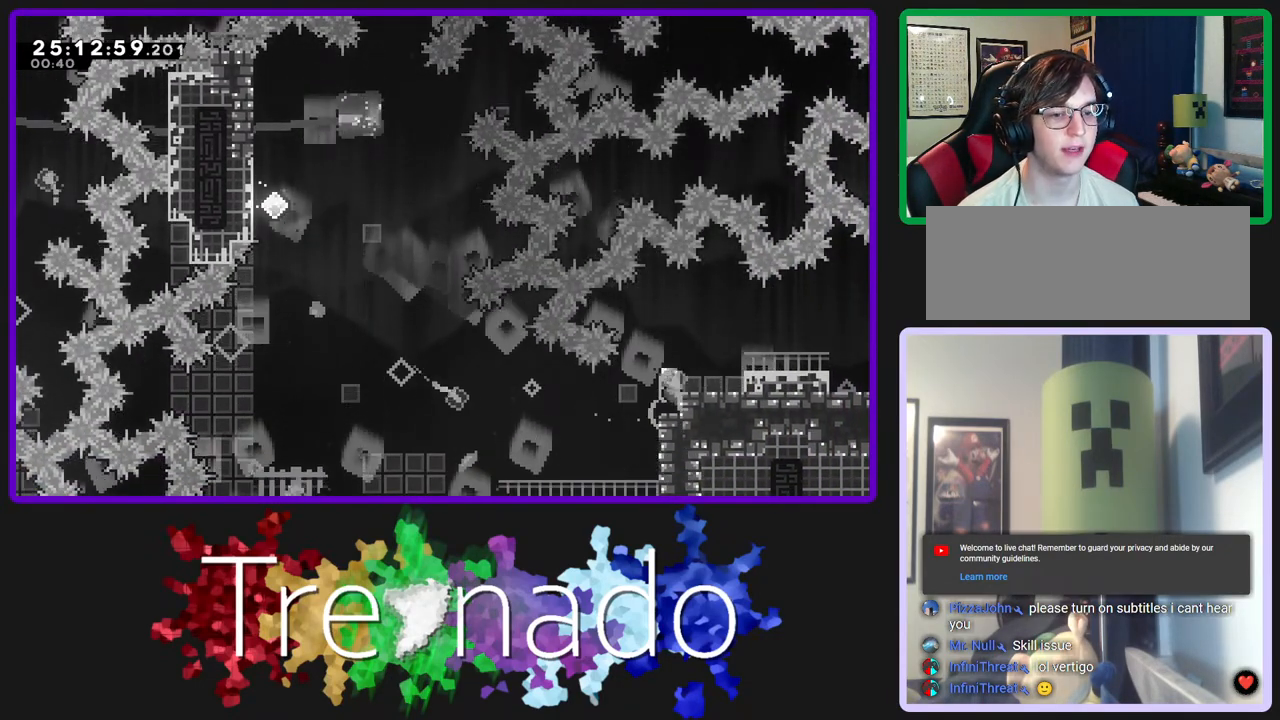
{"buttons": ["A"], "left_stick": "center", "right_stick": "center", "events": [[450, "A", "down"]]}
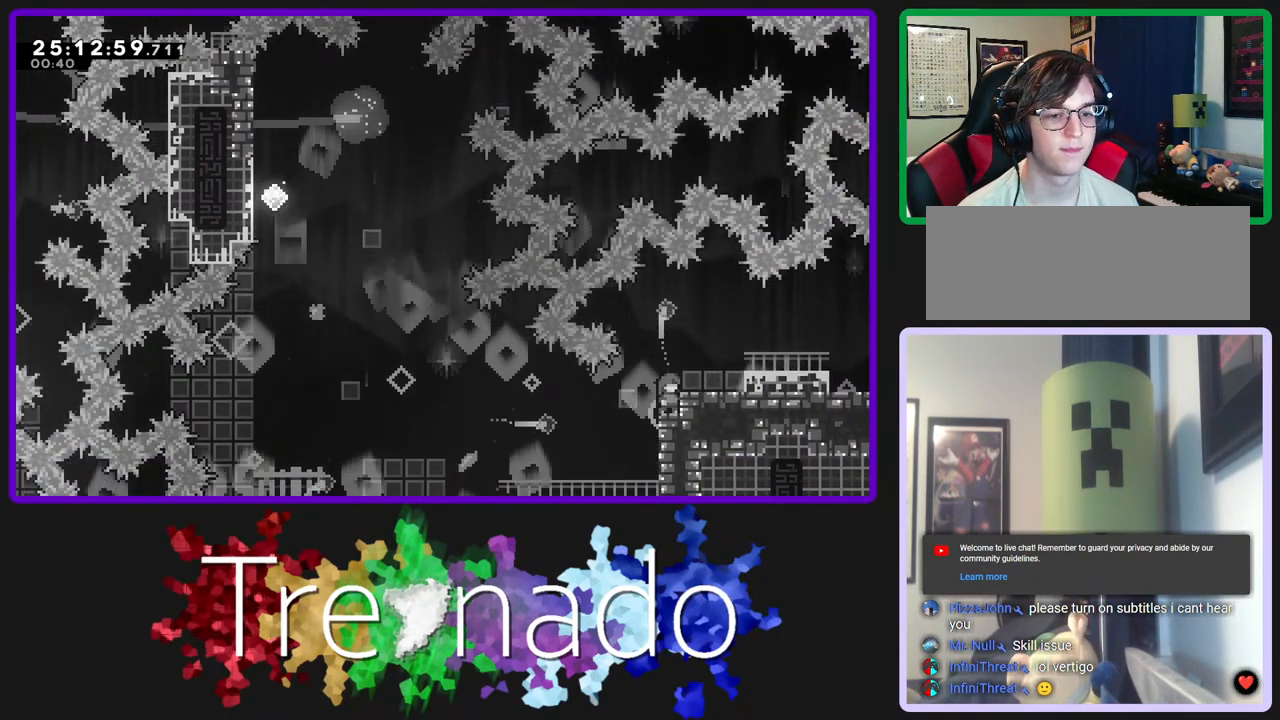
{"buttons": [], "left_stick": "center", "right_stick": "center", "events": [[17, "A", "up"], [400, "A", "down"], [467, "A", "up"]]}
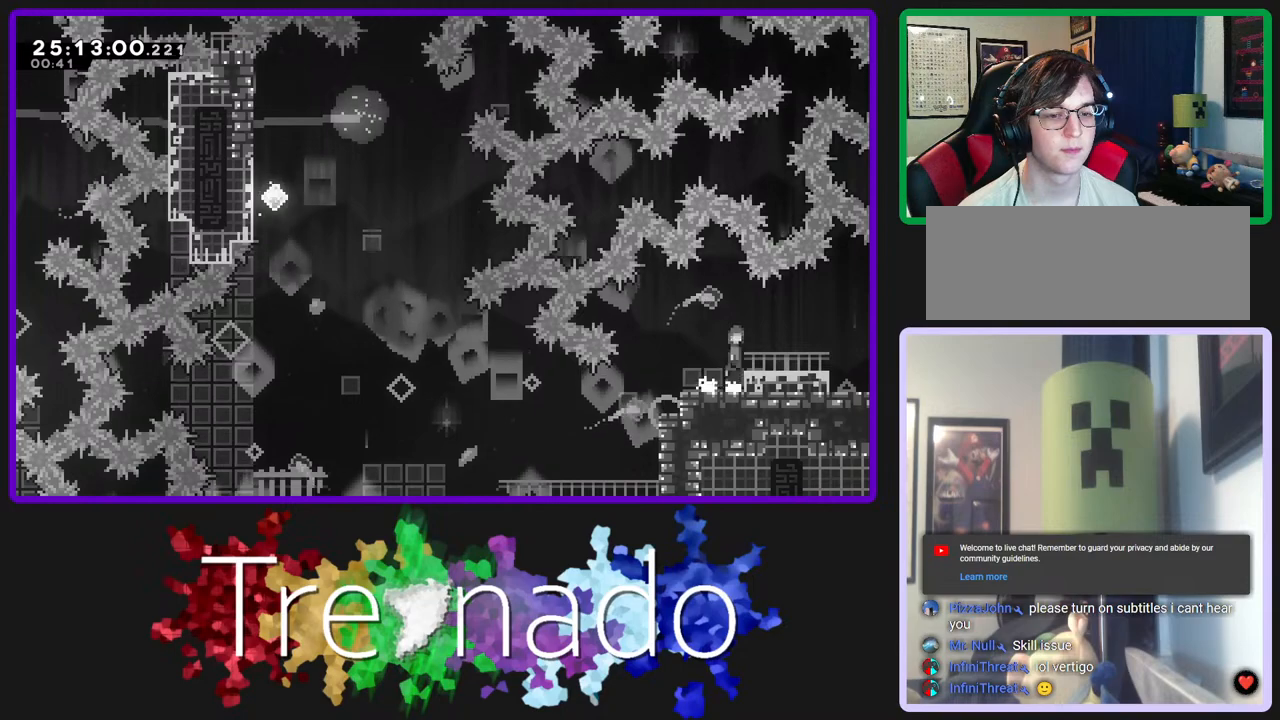
{"buttons": ["A", "DPAD_DOWN"], "left_stick": "center", "right_stick": "center", "events": [[67, "L2", "down"], [233, "A", "down"], [233, "L2", "up"], [467, "DPAD_DOWN", "down"]]}
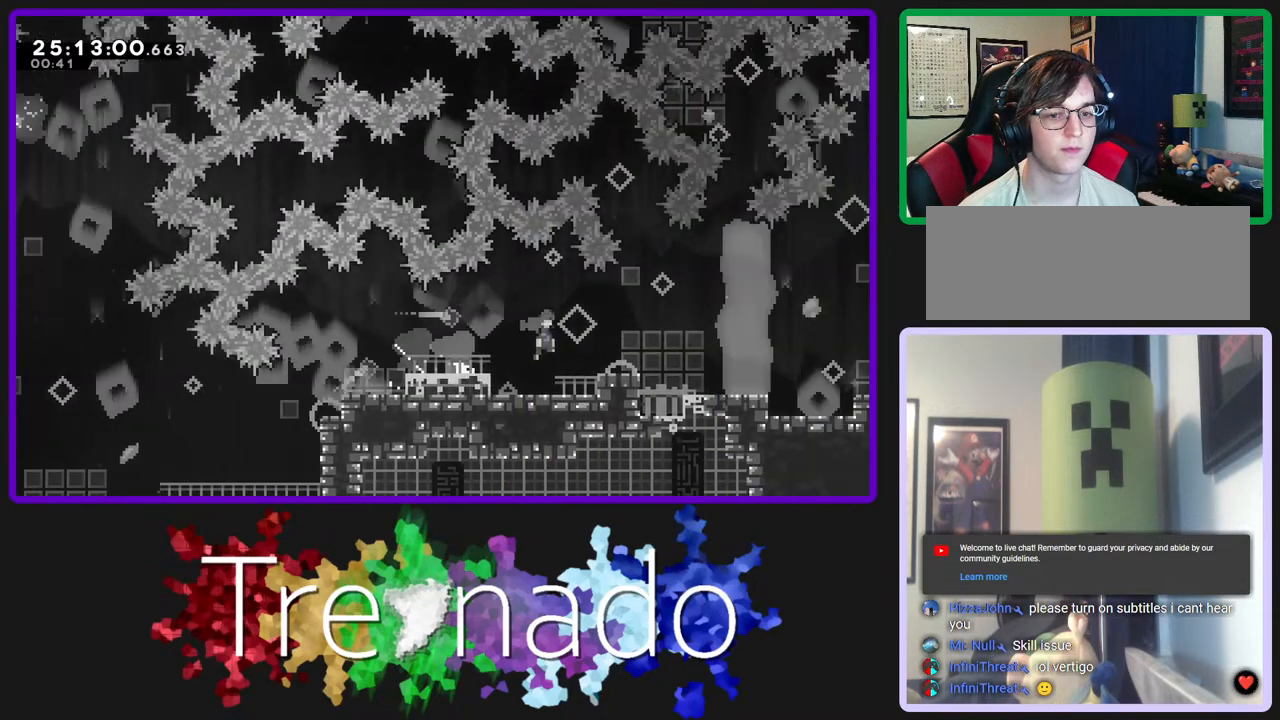
{"buttons": ["A"], "left_stick": "center", "right_stick": "center", "events": [[50, "DPAD_DOWN", "up"]]}